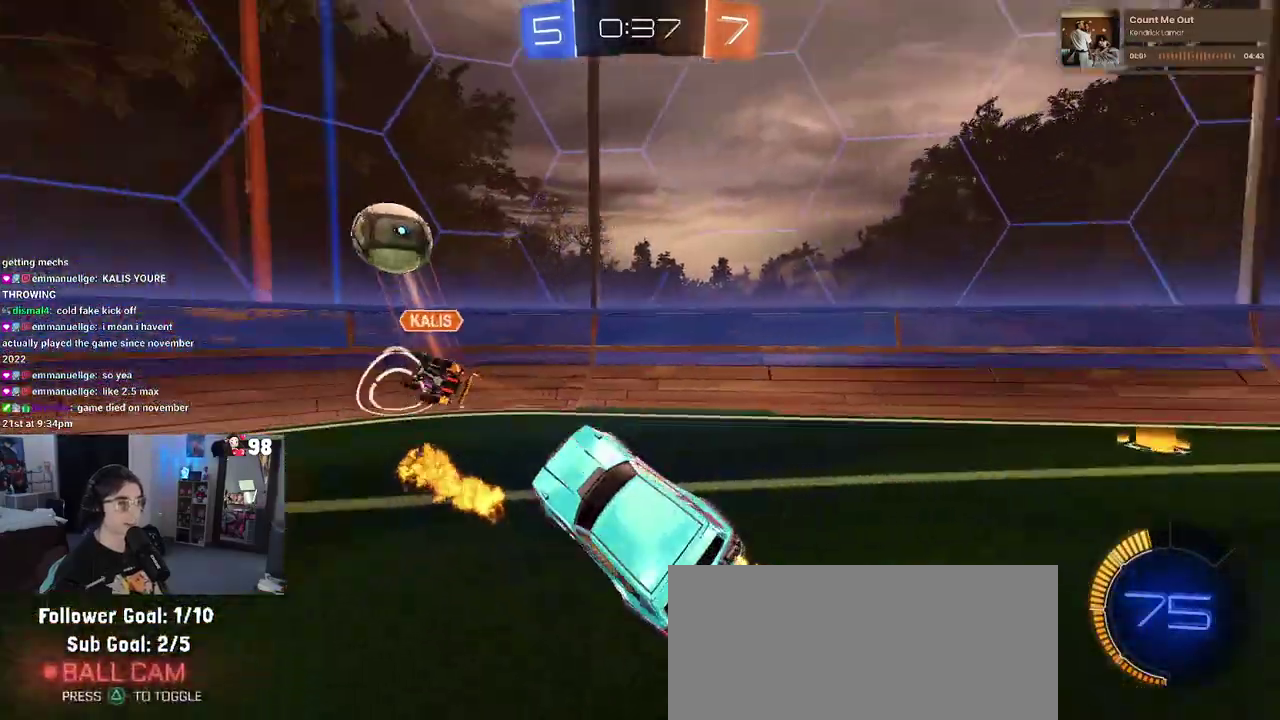
Gameplay with a controller (PlayStation layout); each line is a JSON object with the inputs held at the frame after it. "events" lists button and stick changes between this image and that frame as [ms after this image, input, new state], when the widget could be followed in between. Not read: L1 R1.
{"buttons": ["R2"], "left_stick": "right", "right_stick": "center"}
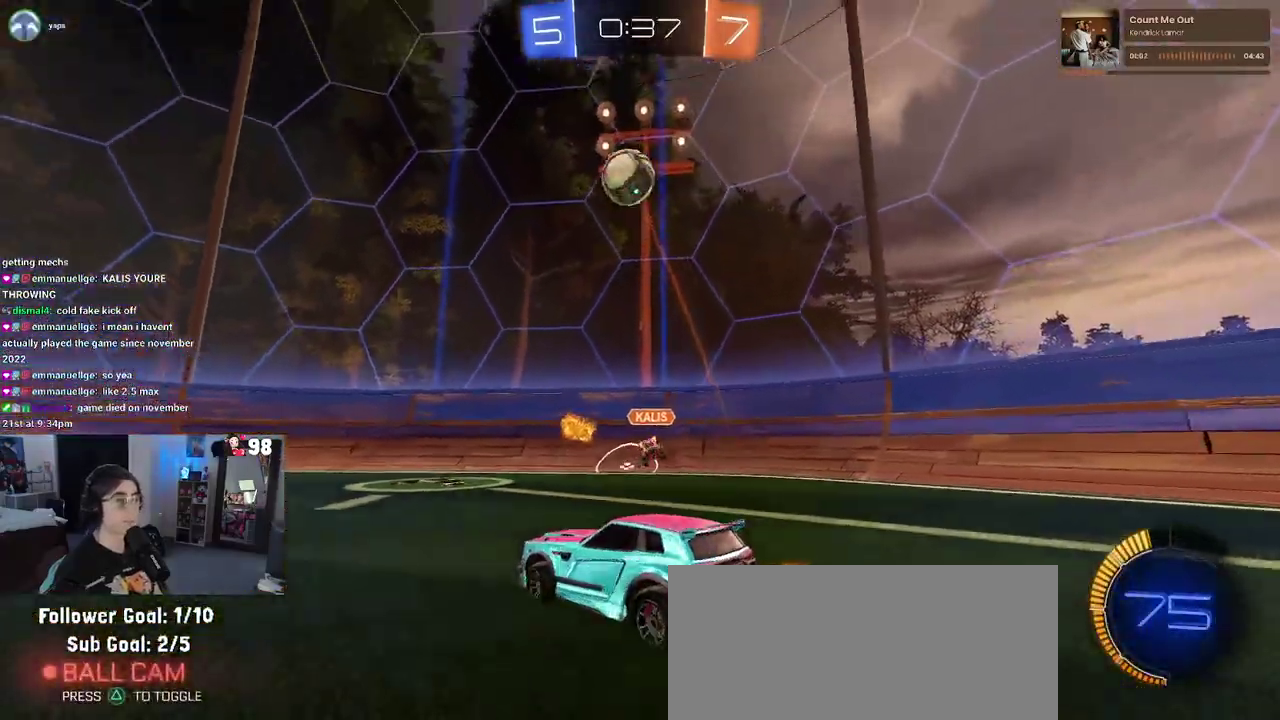
{"buttons": ["R2"], "left_stick": "center", "right_stick": "center", "events": [[367, "left_stick", "center"]]}
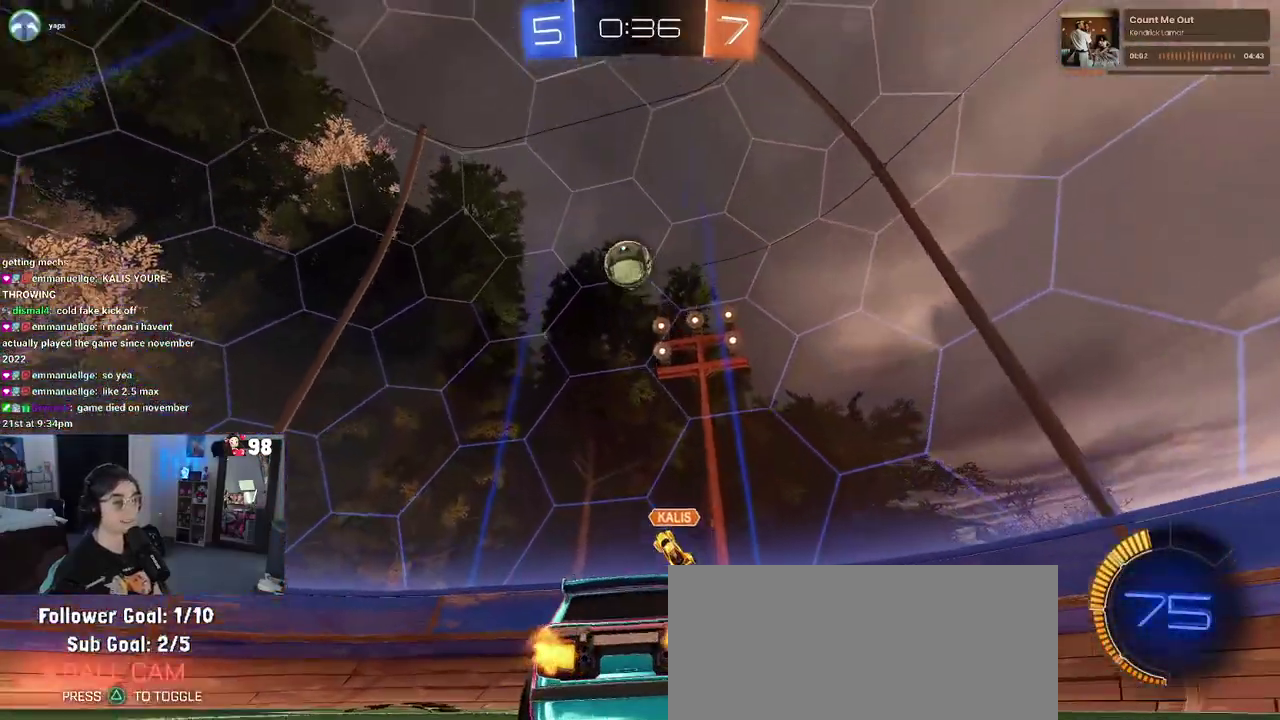
{"buttons": ["R2"], "left_stick": "center", "right_stick": "center", "events": []}
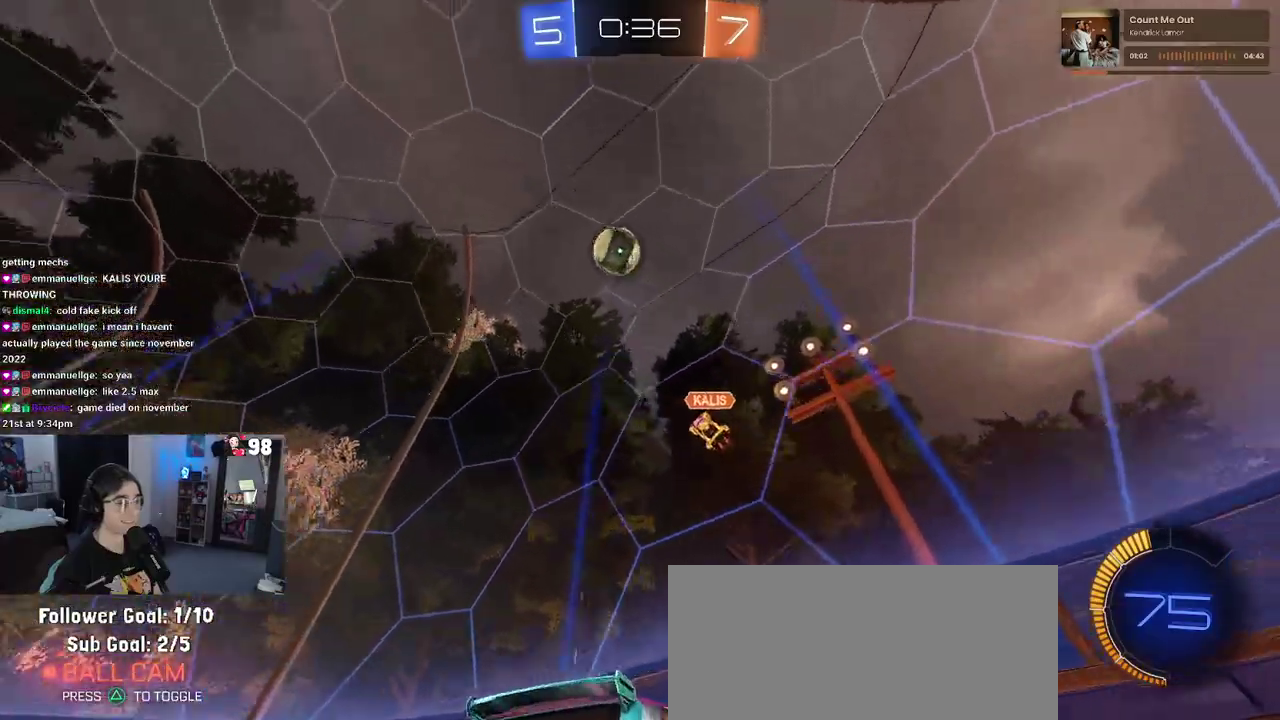
{"buttons": ["R2"], "left_stick": "center", "right_stick": "center", "events": [[167, "left_stick", "left"], [333, "left_stick", "center"]]}
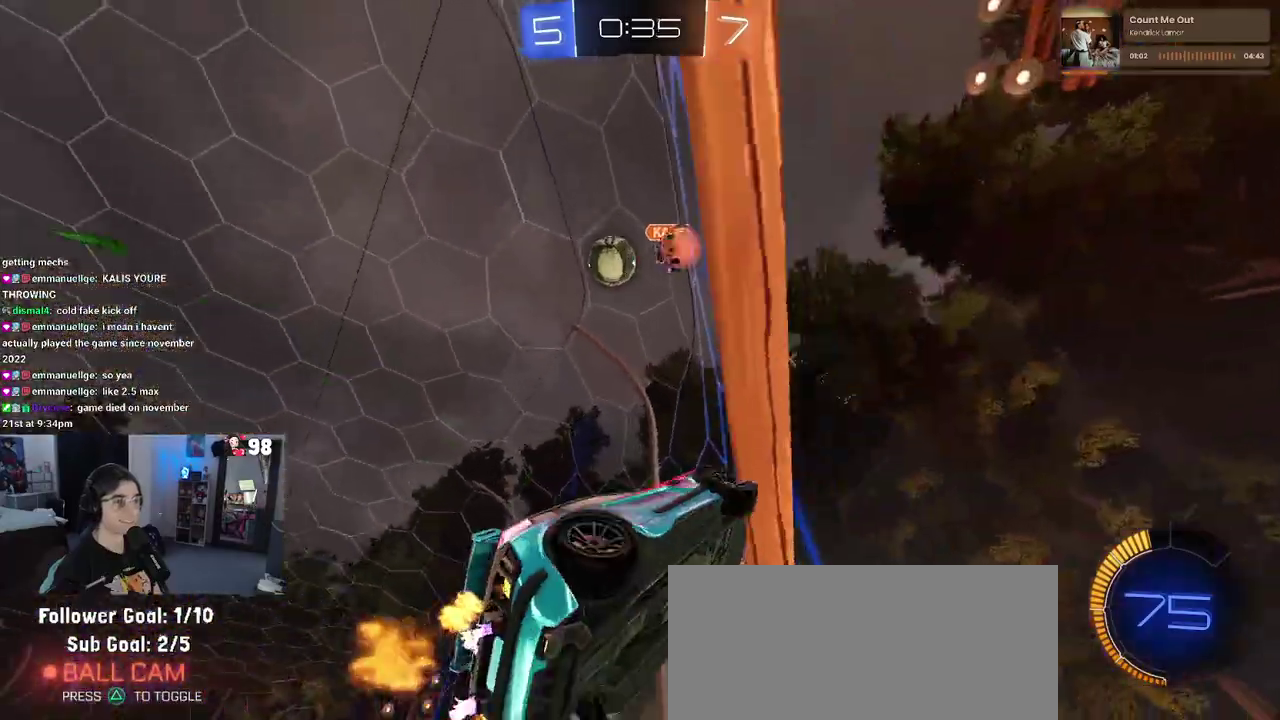
{"buttons": ["R2"], "left_stick": "center", "right_stick": "center", "events": [[383, "left_stick", "left"], [500, "left_stick", "center"]]}
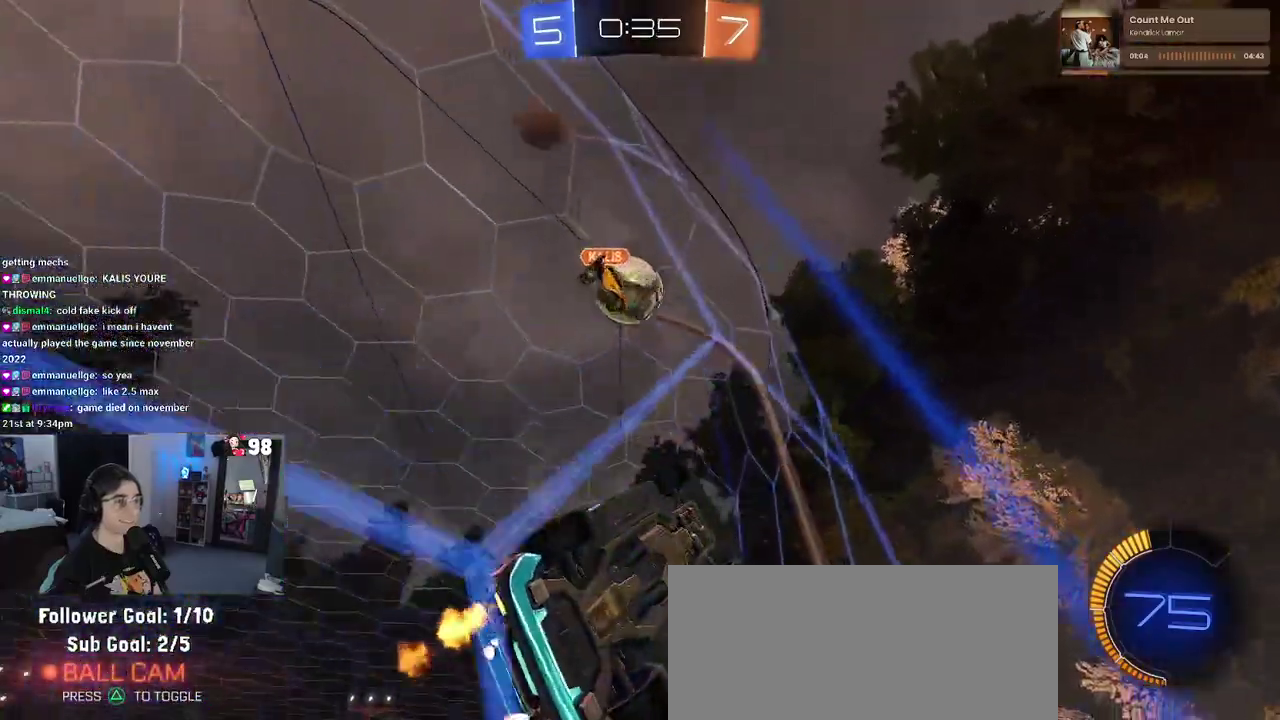
{"buttons": ["R2"], "left_stick": "center", "right_stick": "center", "events": []}
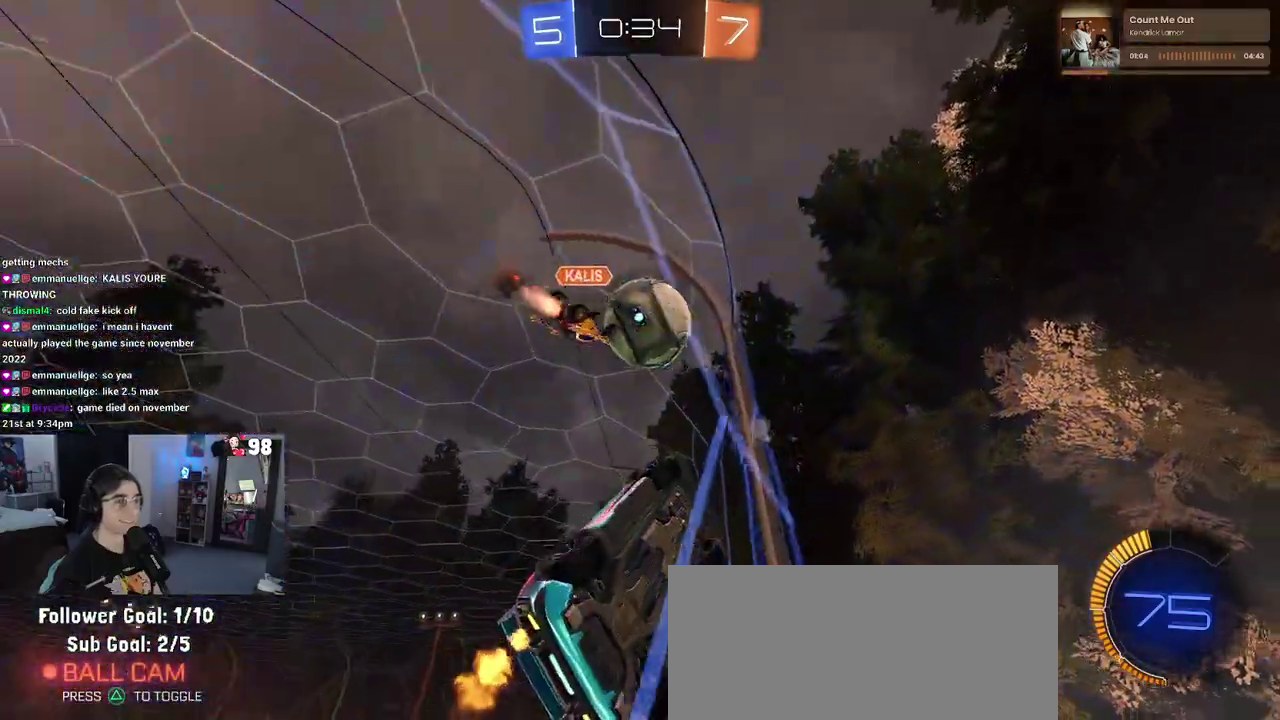
{"buttons": ["R2"], "left_stick": "left", "right_stick": "center", "events": [[183, "left_stick", "left"]]}
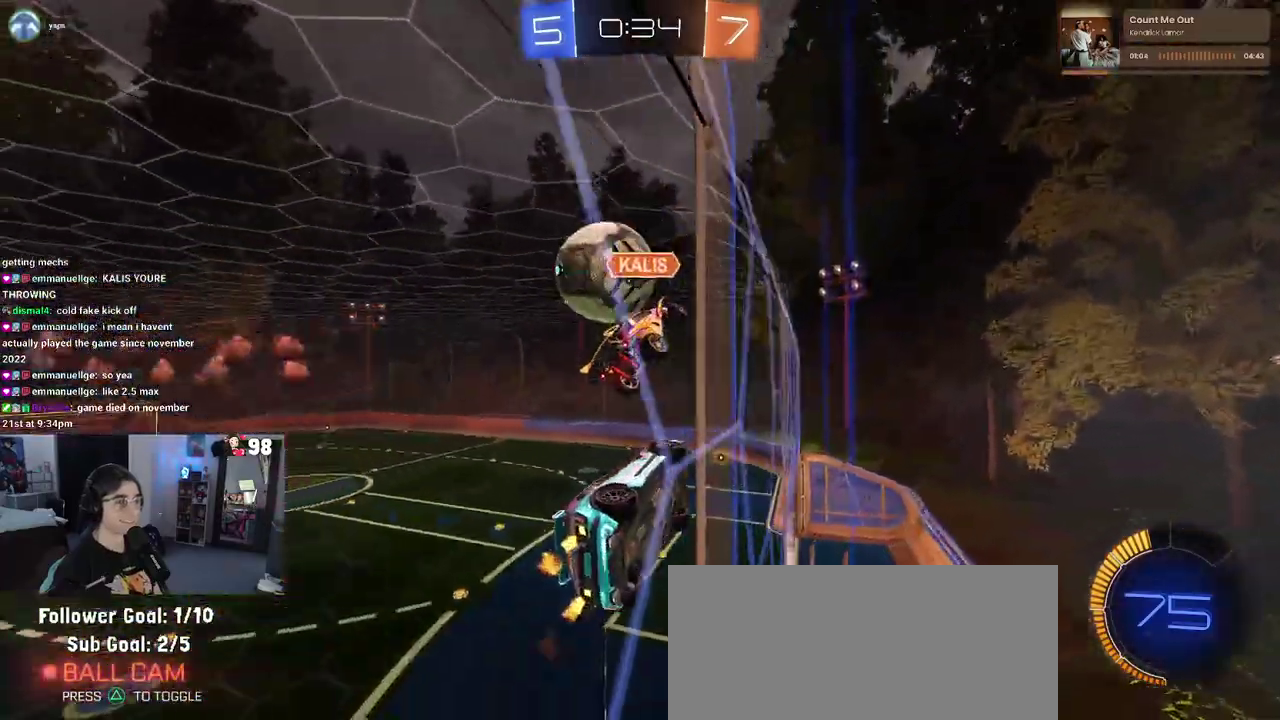
{"buttons": ["CROSS", "R2"], "left_stick": "down-right", "right_stick": "center", "events": [[17, "left_stick", "center"], [267, "left_stick", "left"], [333, "CROSS", "down"], [367, "left_stick", "down-right"]]}
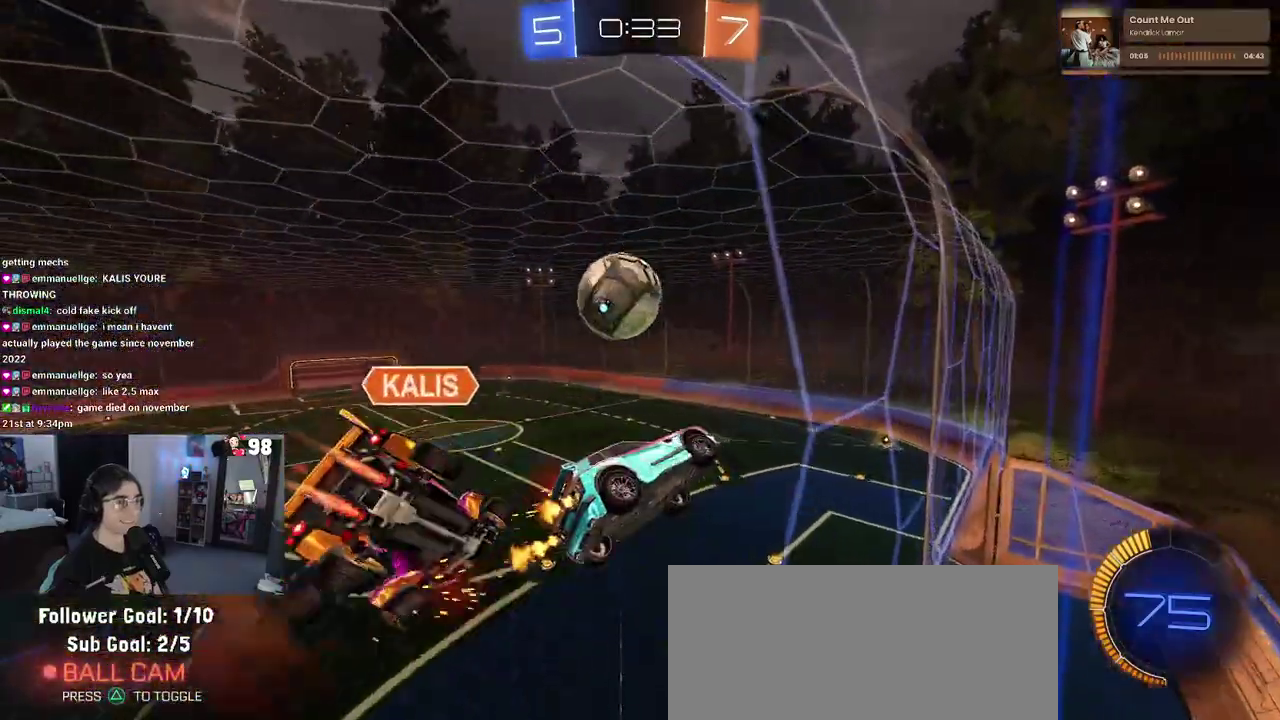
{"buttons": [], "left_stick": "right", "right_stick": "center", "events": [[17, "CROSS", "up"], [50, "left_stick", "right"], [417, "R2", "up"]]}
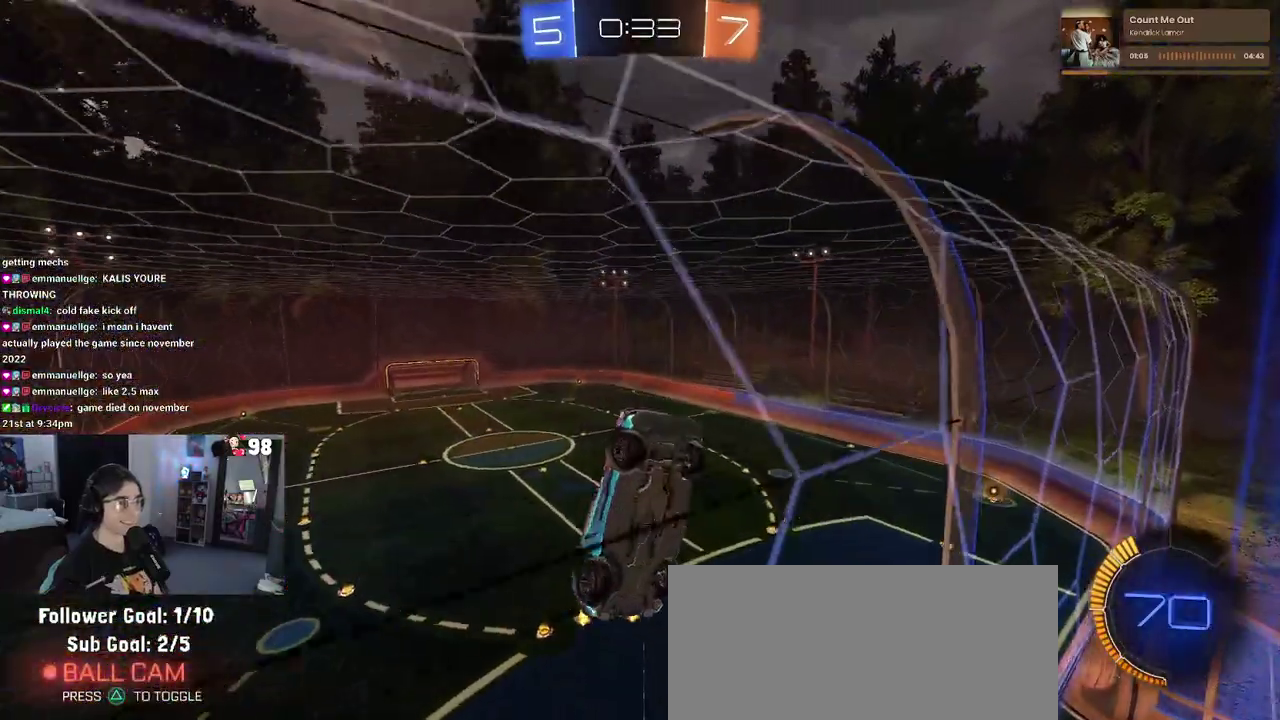
{"buttons": ["R2"], "left_stick": "left", "right_stick": "center", "events": [[33, "left_stick", "down-right"], [100, "R2", "down"], [100, "left_stick", "center"], [167, "left_stick", "left"]]}
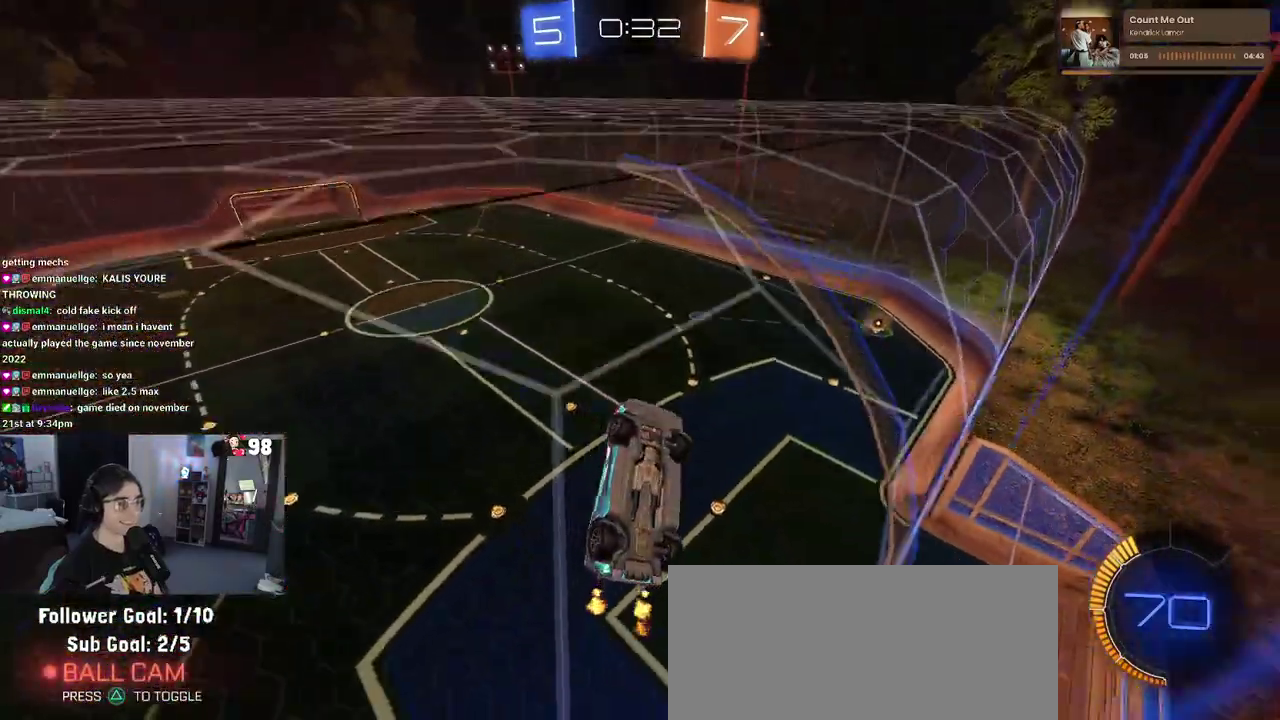
{"buttons": ["R2"], "left_stick": "left", "right_stick": "center", "events": []}
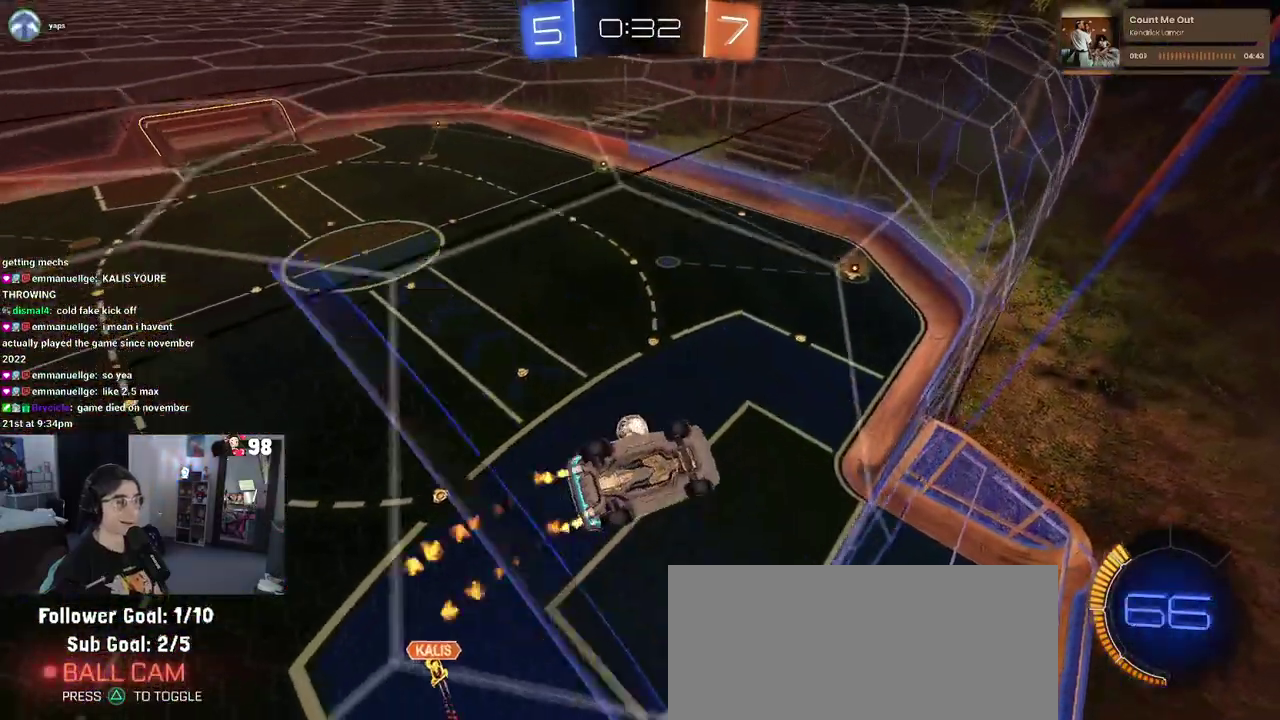
{"buttons": ["R2"], "left_stick": "center", "right_stick": "center", "events": [[33, "left_stick", "center"]]}
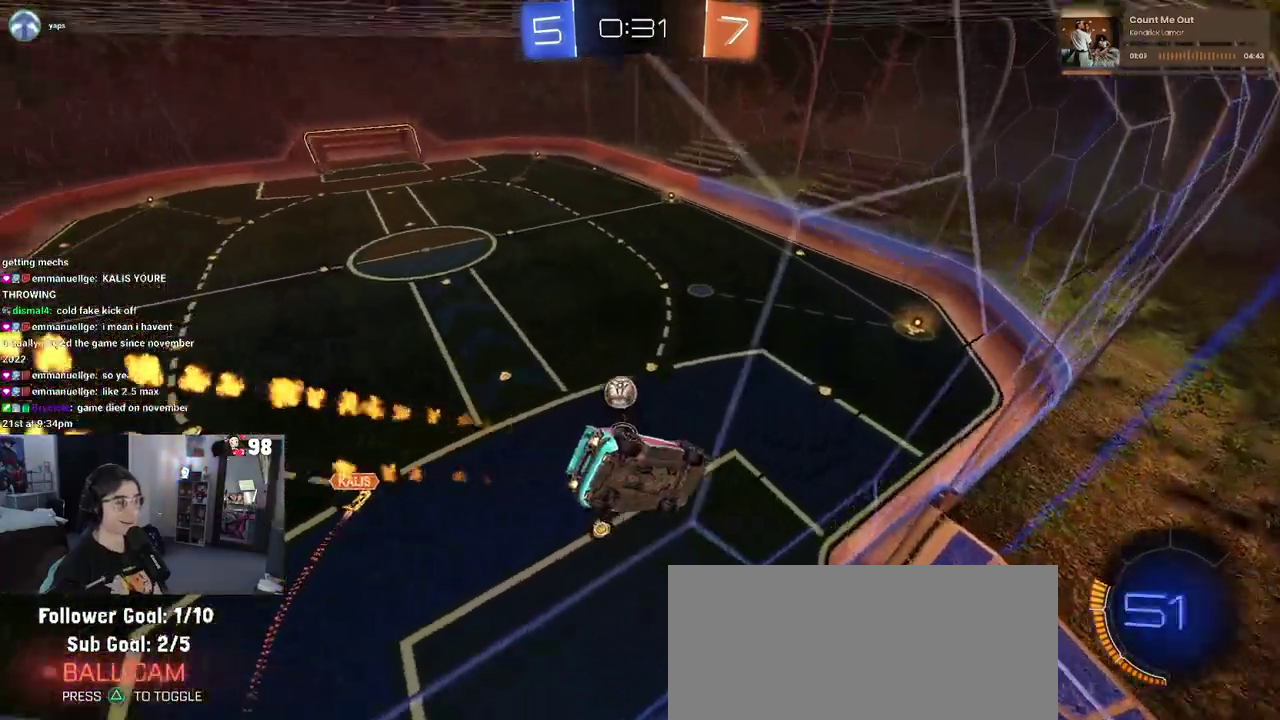
{"buttons": ["SQUARE", "R2"], "left_stick": "down-right", "right_stick": "center", "events": [[250, "CROSS", "down"], [333, "left_stick", "down-right"], [450, "CROSS", "up"], [467, "SQUARE", "down"]]}
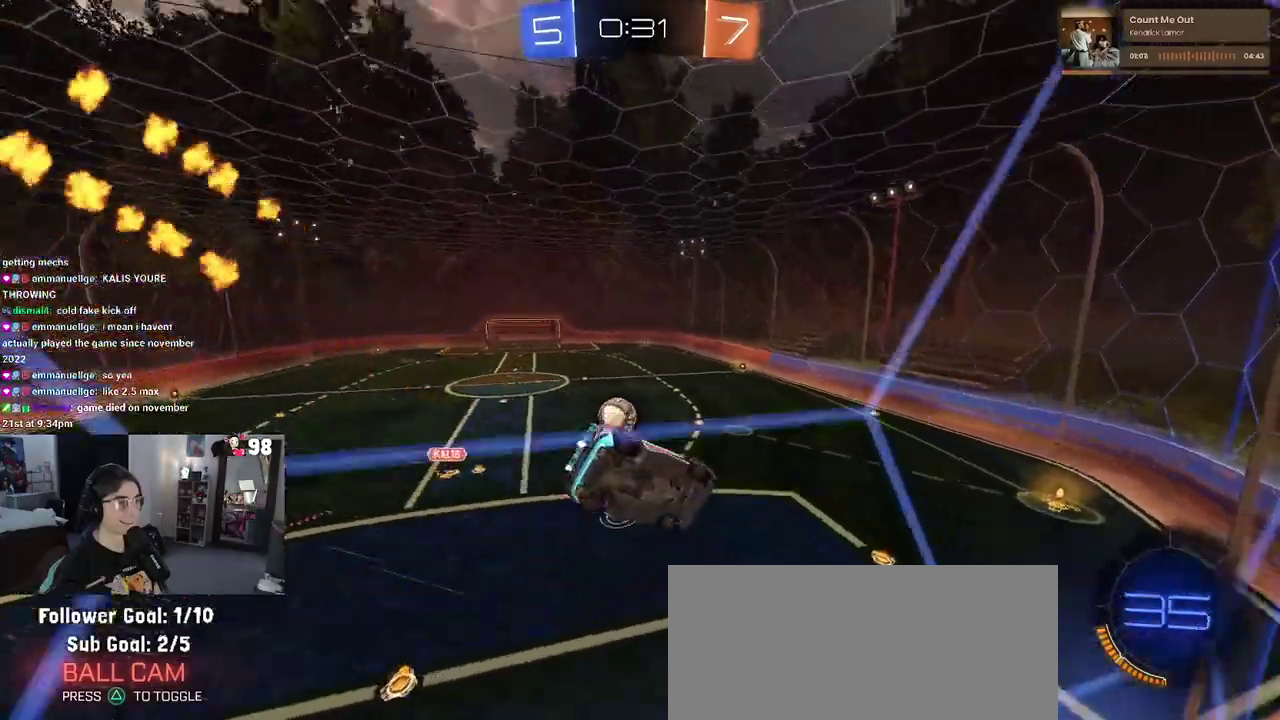
{"buttons": ["CROSS", "R2"], "left_stick": "up-right", "right_stick": "center", "events": [[167, "SQUARE", "up"], [183, "left_stick", "center"], [400, "left_stick", "up"], [450, "CROSS", "down"], [450, "left_stick", "up-right"]]}
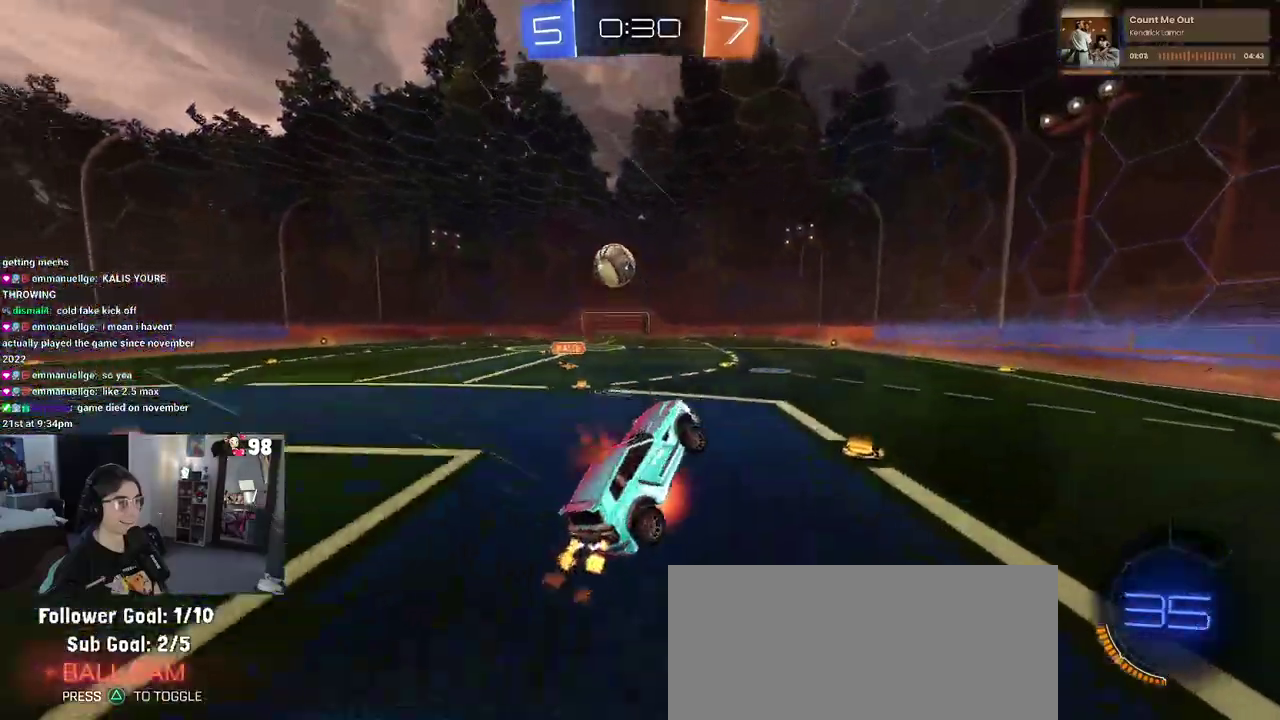
{"buttons": ["R2"], "left_stick": "right", "right_stick": "center", "events": [[17, "left_stick", "up"], [67, "CROSS", "up"], [150, "left_stick", "center"], [417, "left_stick", "right"]]}
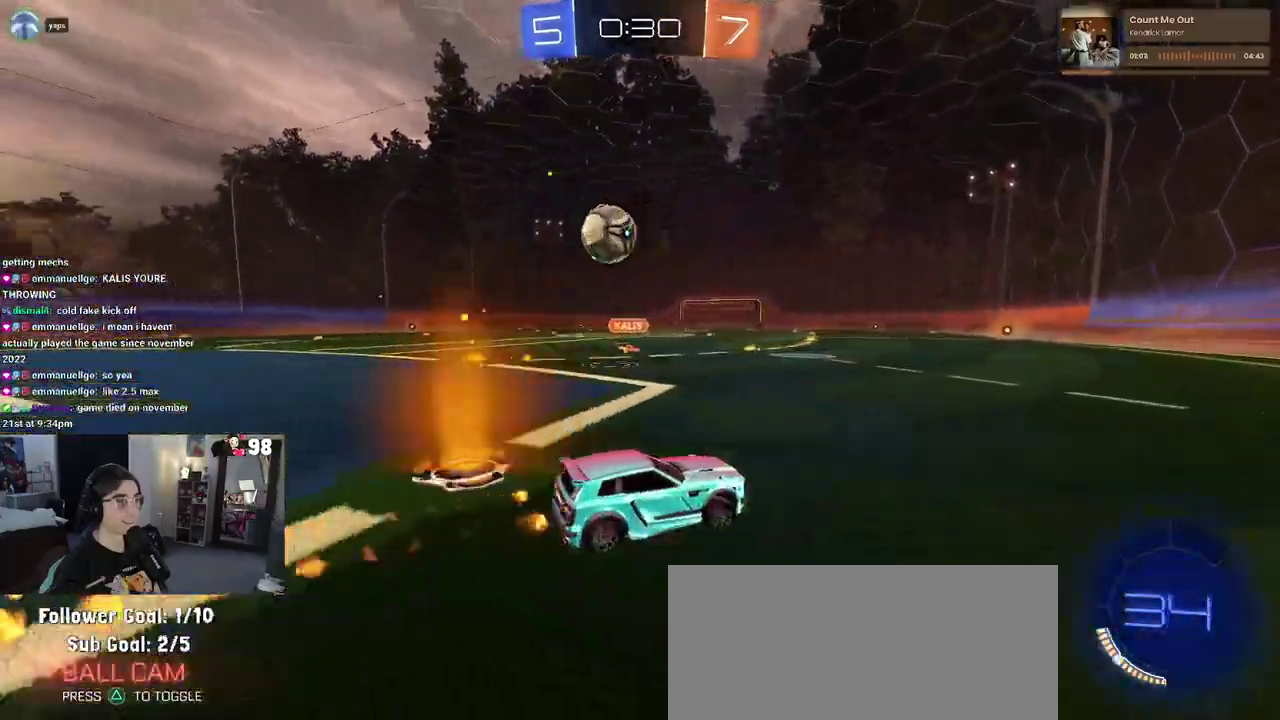
{"buttons": ["R2"], "left_stick": "right", "right_stick": "center", "events": [[17, "SQUARE", "down"], [183, "SQUARE", "up"], [367, "left_stick", "center"], [433, "left_stick", "right"]]}
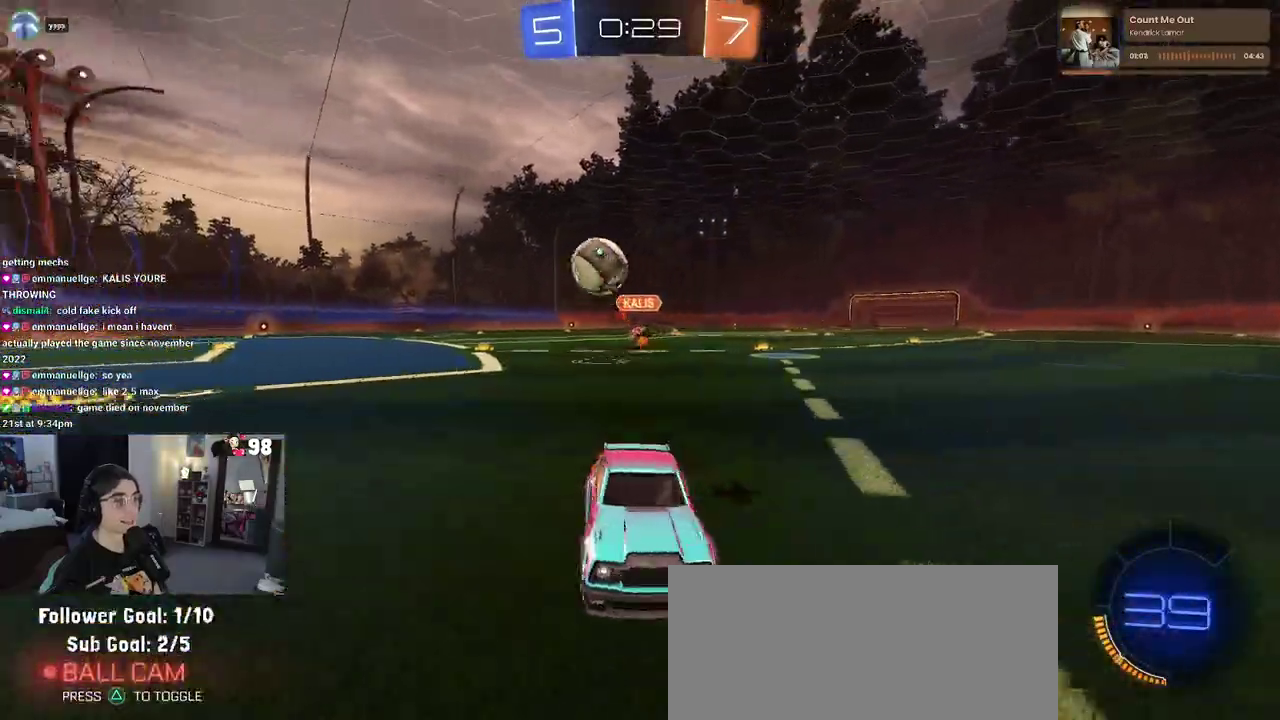
{"buttons": ["R2"], "left_stick": "left", "right_stick": "center", "events": [[317, "left_stick", "center"], [383, "left_stick", "left"]]}
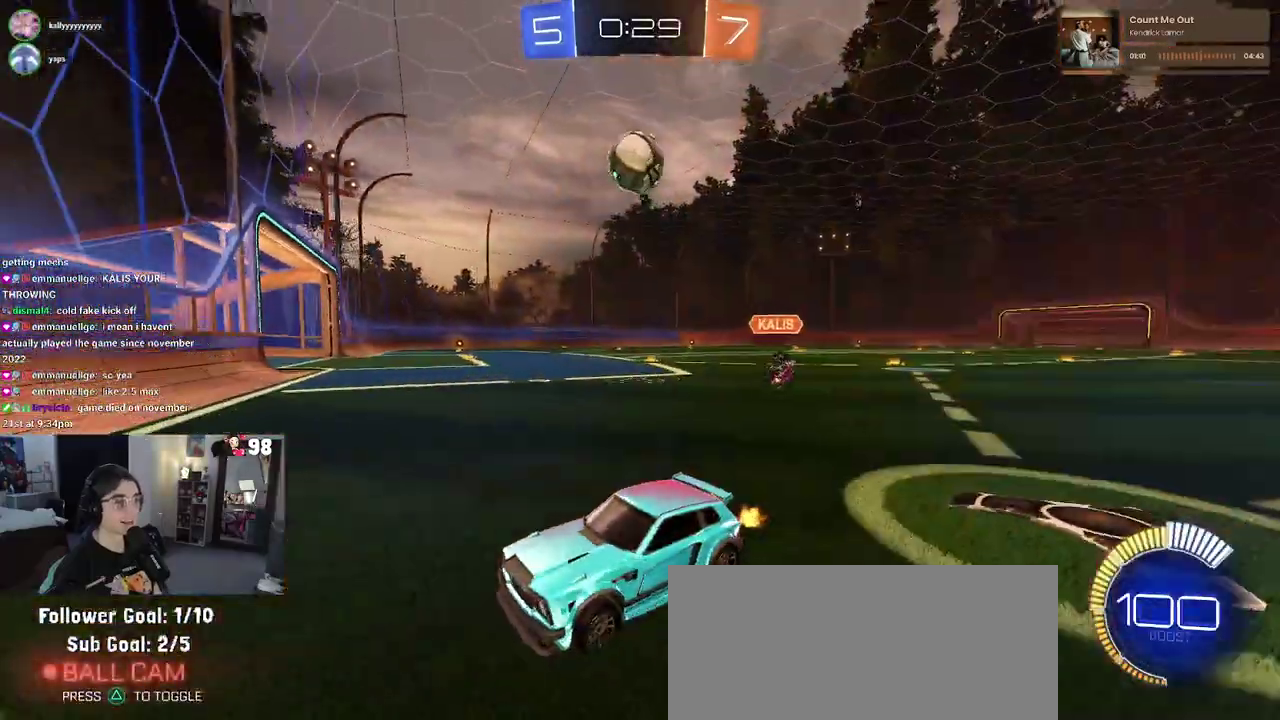
{"buttons": ["SQUARE", "R2"], "left_stick": "right", "right_stick": "center", "events": [[17, "left_stick", "center"], [67, "left_stick", "right"], [333, "SQUARE", "down"]]}
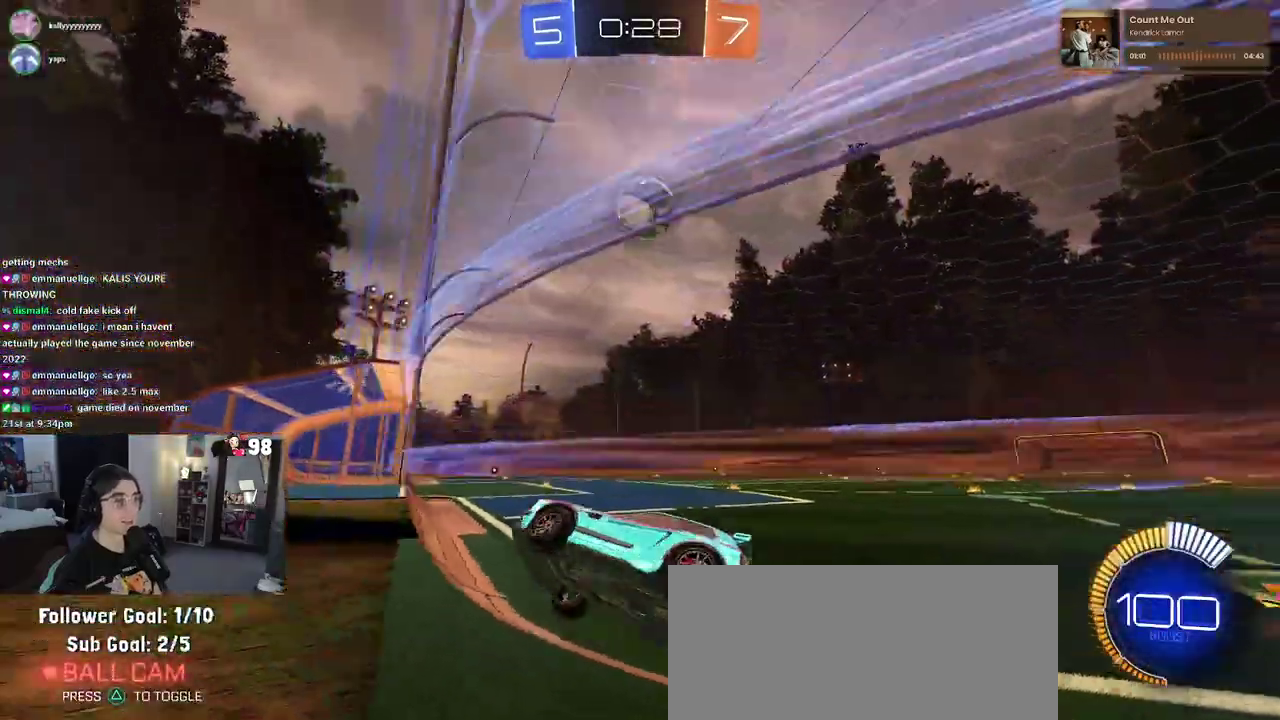
{"buttons": ["R2"], "left_stick": "right", "right_stick": "center", "events": [[250, "SQUARE", "up"]]}
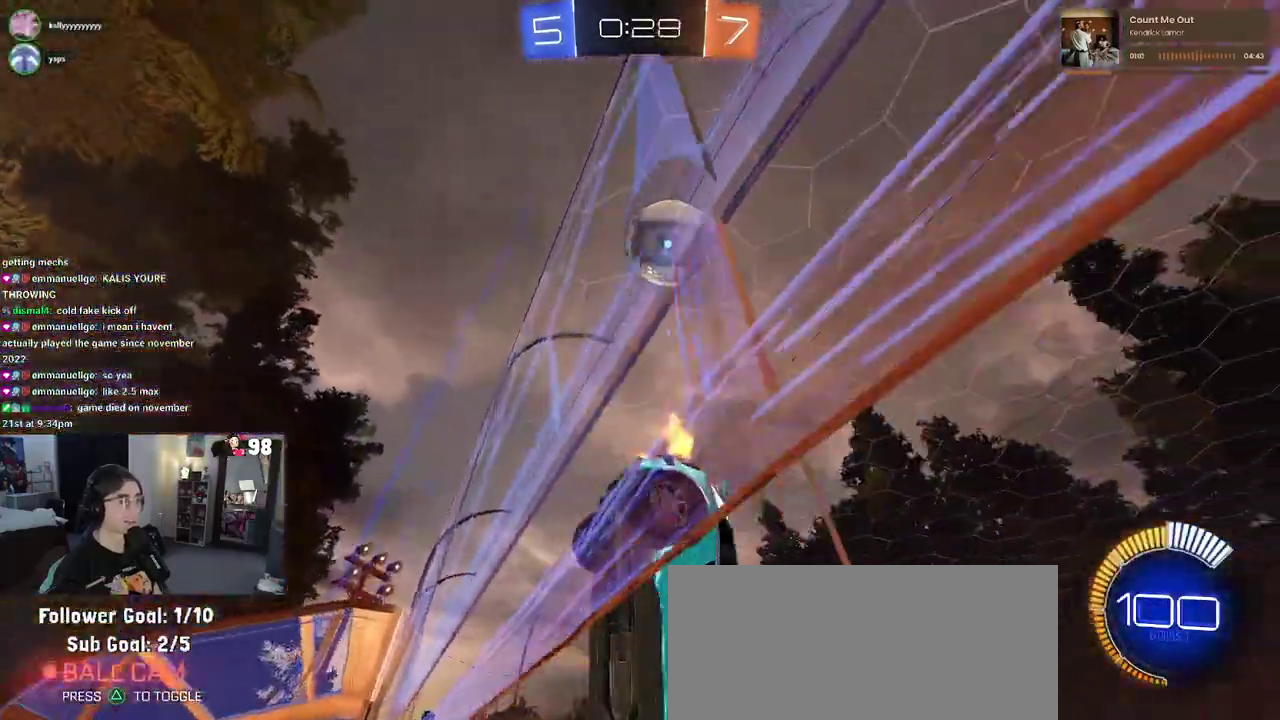
{"buttons": ["R2"], "left_stick": "left", "right_stick": "center", "events": [[250, "left_stick", "center"], [317, "TRIANGLE", "down"], [417, "TRIANGLE", "up"], [467, "left_stick", "left"]]}
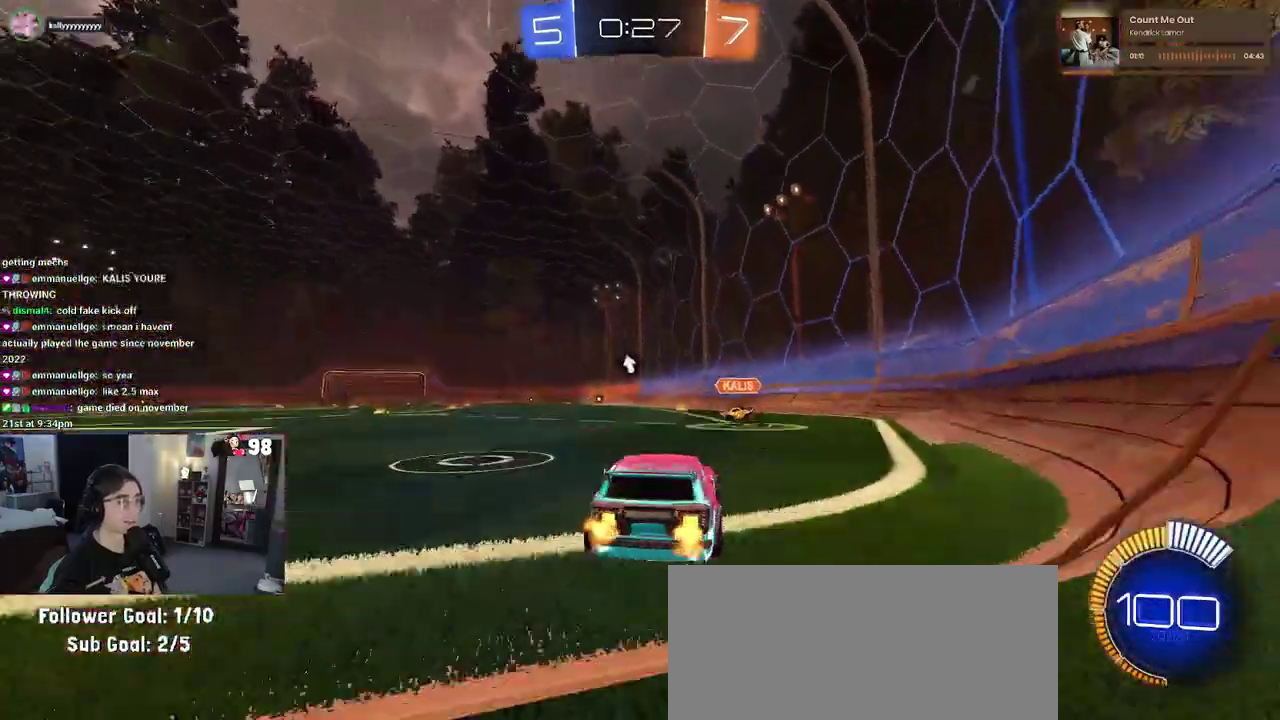
{"buttons": ["CROSS", "R2"], "left_stick": "down", "right_stick": "center", "events": [[117, "left_stick", "center"], [367, "left_stick", "left"], [450, "CROSS", "down"], [467, "left_stick", "down"]]}
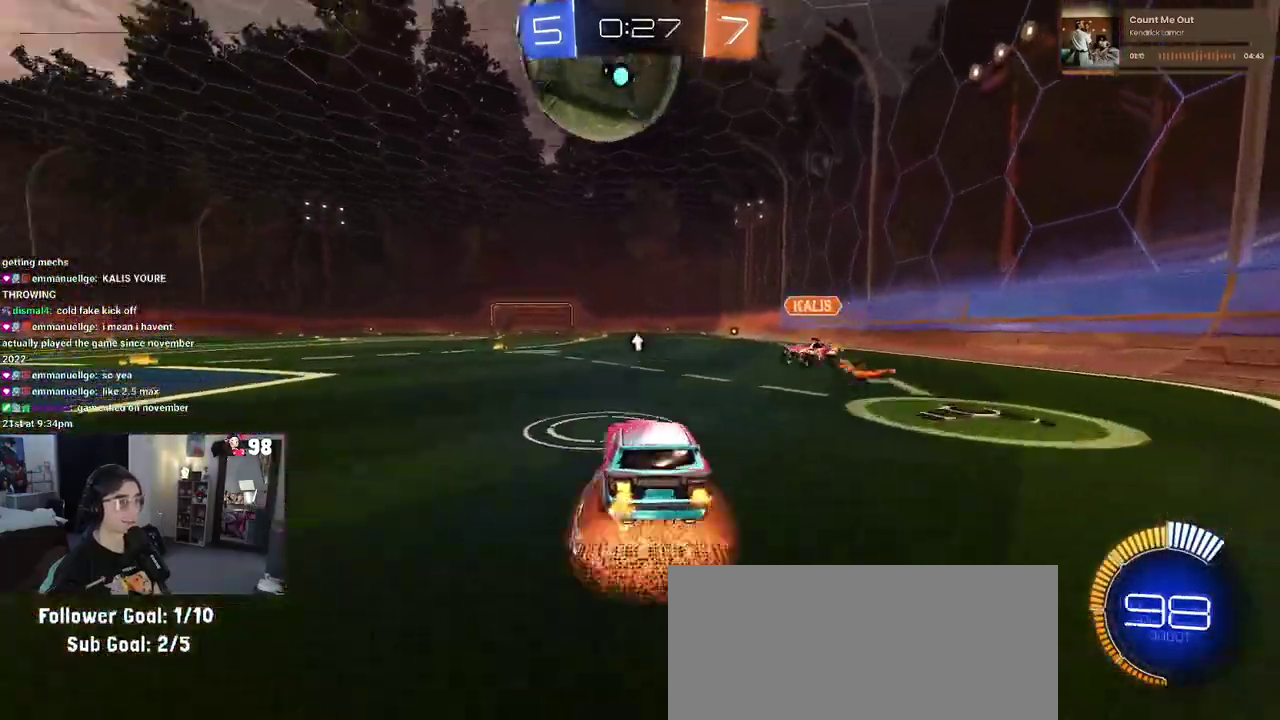
{"buttons": ["TRIANGLE", "R2"], "left_stick": "down", "right_stick": "center", "events": [[83, "left_stick", "down-right"], [133, "left_stick", "center"], [150, "CROSS", "up"], [200, "CROSS", "down"], [217, "left_stick", "down"], [367, "CROSS", "up"], [433, "TRIANGLE", "down"]]}
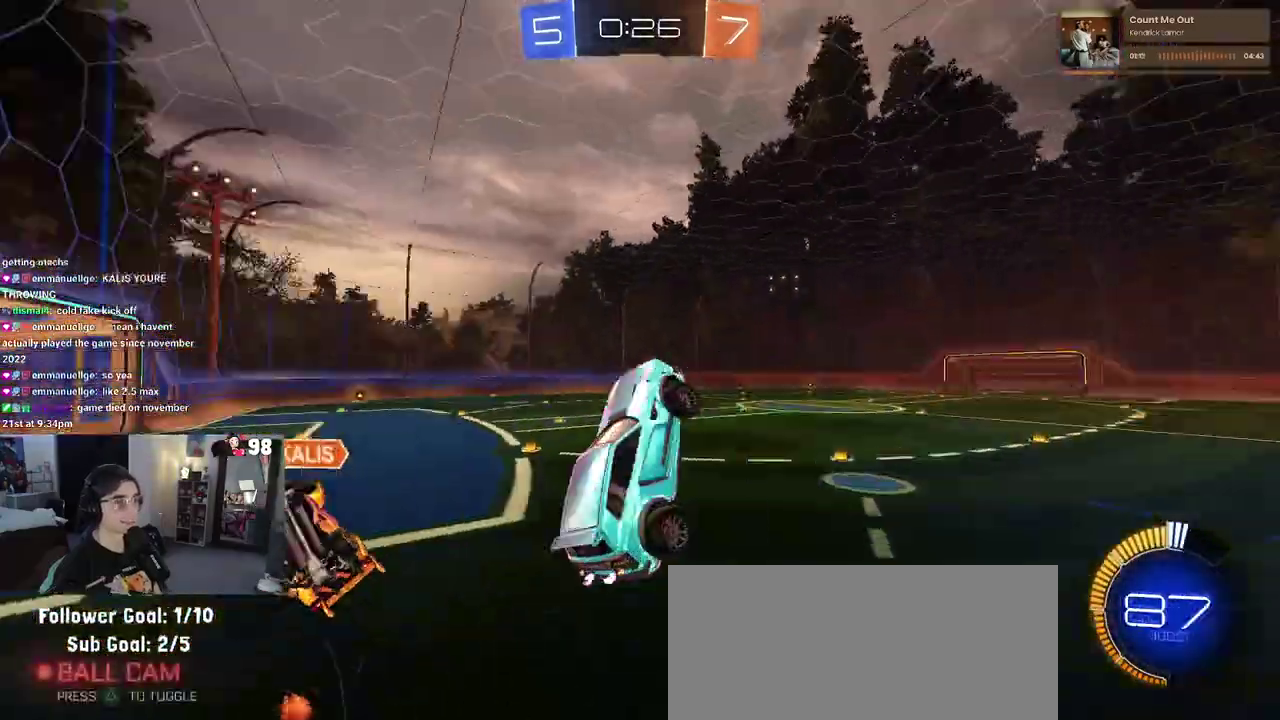
{"buttons": ["R2"], "left_stick": "up-right", "right_stick": "center", "events": [[17, "left_stick", "down-left"], [83, "TRIANGLE", "up"], [133, "left_stick", "down"], [217, "left_stick", "down-right"], [367, "left_stick", "right"], [417, "left_stick", "up-right"]]}
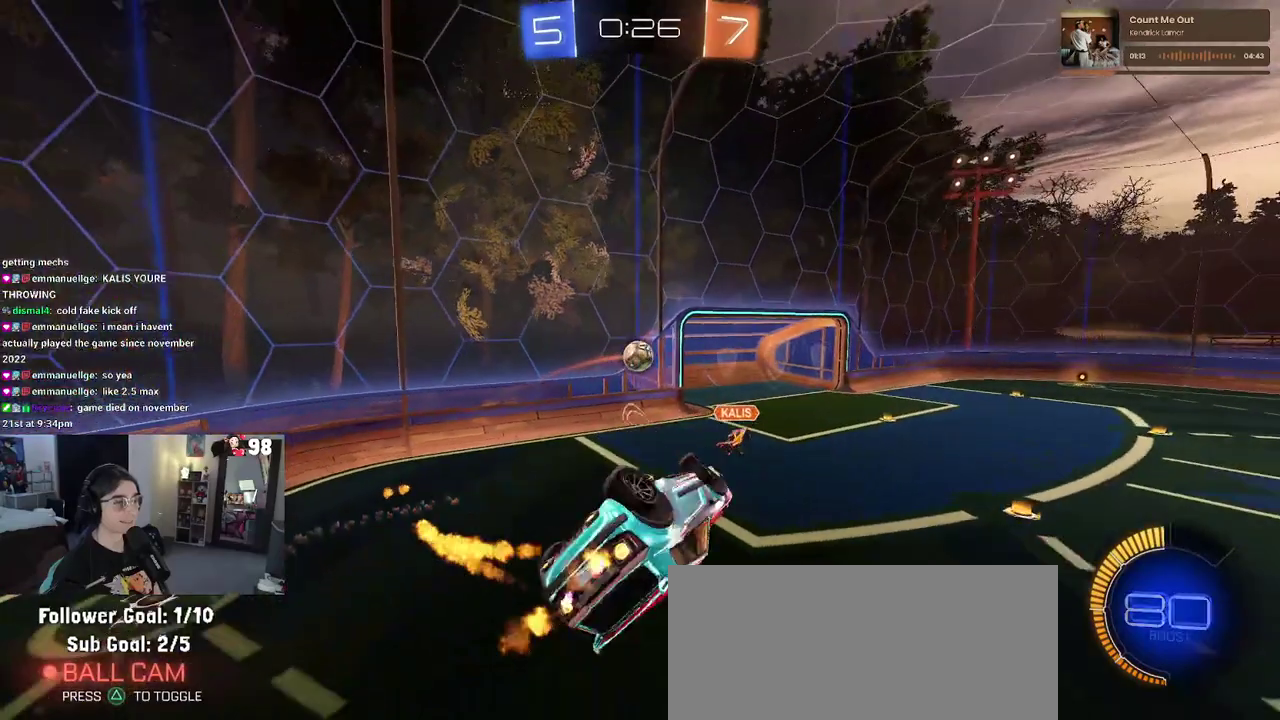
{"buttons": ["R2"], "left_stick": "down-right", "right_stick": "center", "events": [[50, "left_stick", "up"], [133, "left_stick", "up-left"], [217, "left_stick", "left"], [317, "left_stick", "center"], [367, "left_stick", "down-right"]]}
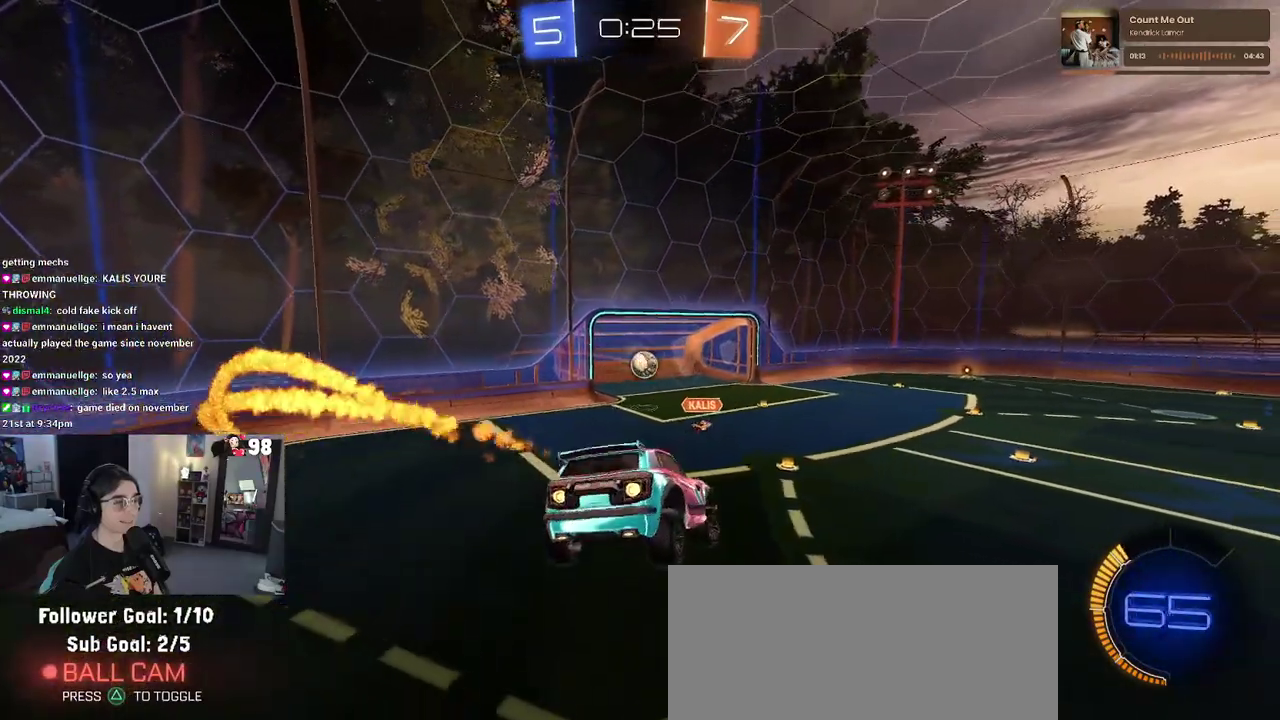
{"buttons": ["R2"], "left_stick": "center", "right_stick": "center", "events": [[17, "left_stick", "right"], [100, "left_stick", "center"]]}
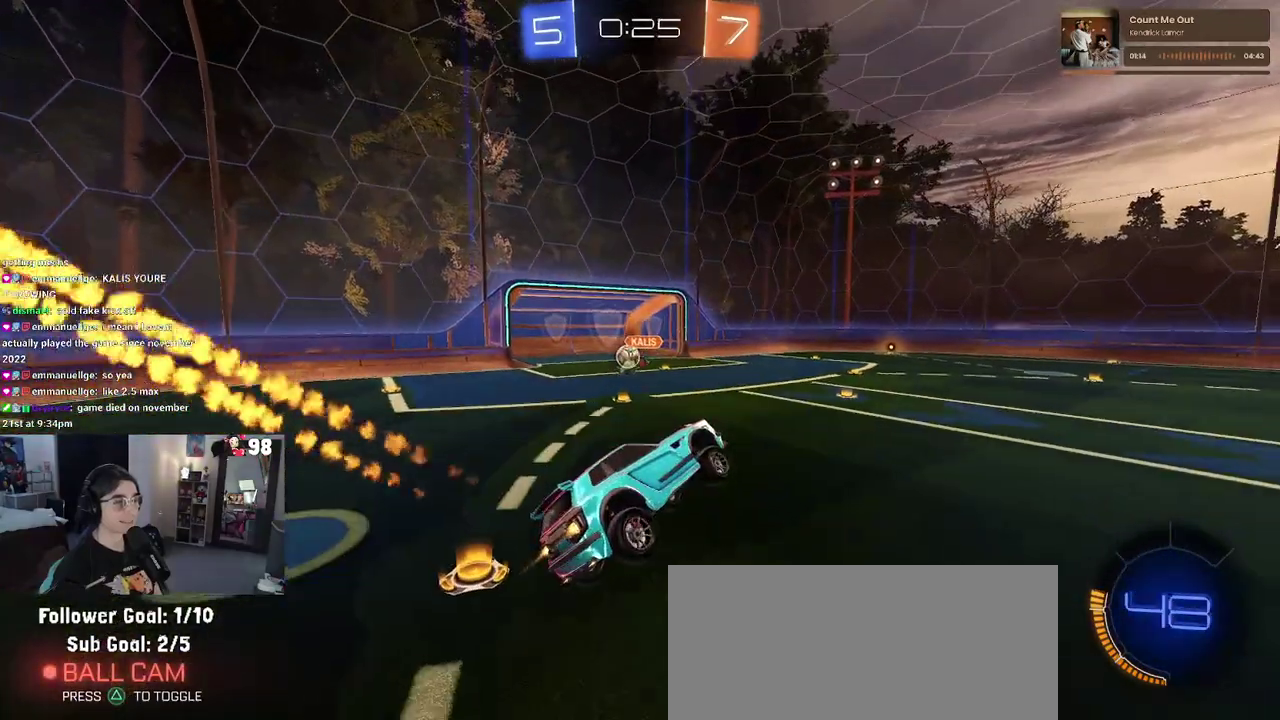
{"buttons": ["START"], "left_stick": "center", "right_stick": "center", "events": [[150, "left_stick", "left"], [267, "R2", "up"], [267, "left_stick", "center"], [500, "START", "down"]]}
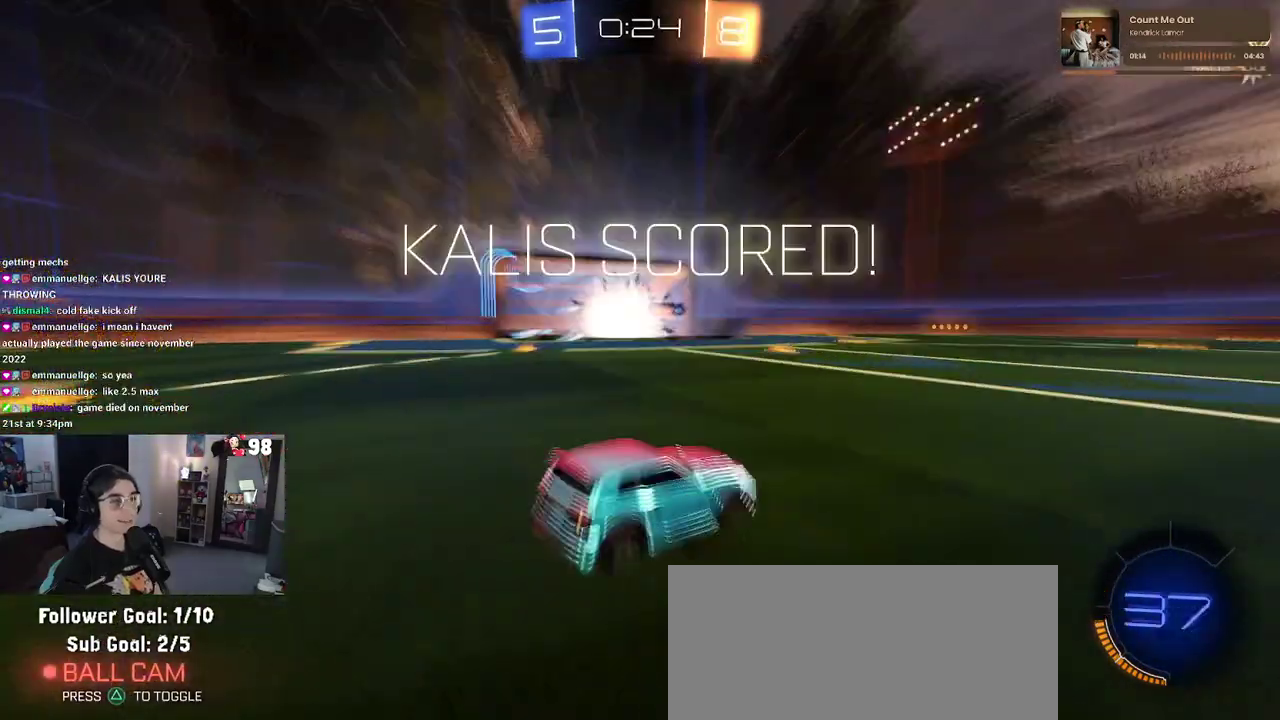
{"buttons": ["DPAD_DOWN"], "left_stick": "center", "right_stick": "center", "events": [[117, "START", "up"], [133, "DPAD_DOWN", "down"]]}
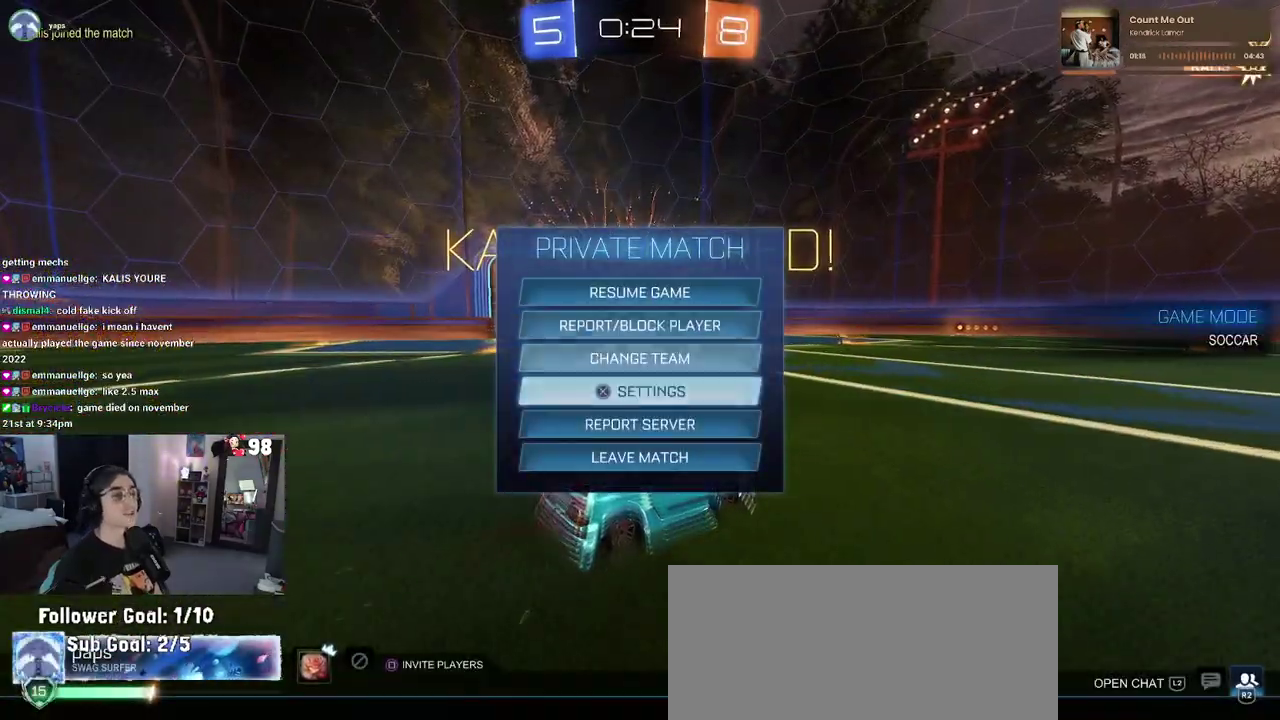
{"buttons": [], "left_stick": "center", "right_stick": "center", "events": [[17, "DPAD_DOWN", "up"], [250, "CIRCLE", "down"], [367, "CIRCLE", "up"]]}